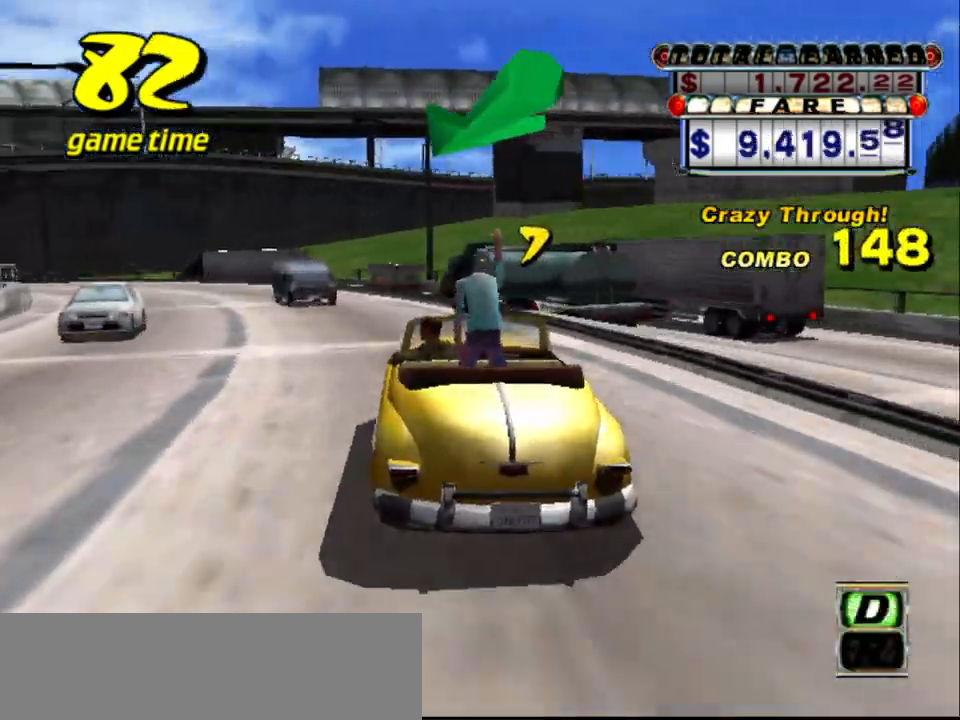
Gameplay with keyboard; each line is a JSON object with the keys held at the frame after it. "events" lists presses ("down") and releases ("up") of "a", "down", "left", "return", "right", "s", "space", "tab" and "up" between this image and that frame as [ms after this image, input, new state], when the widget could be followed in between. No other keys are recorded. Mouse input is not recorded.
{"keys": ["left", "s"], "events": [[17, "right", "down"], [17, "up", "up"], [167, "right", "up"], [217, "left", "down"], [267, "a", "down"], [350, "a", "up"], [500, "s", "down"]]}
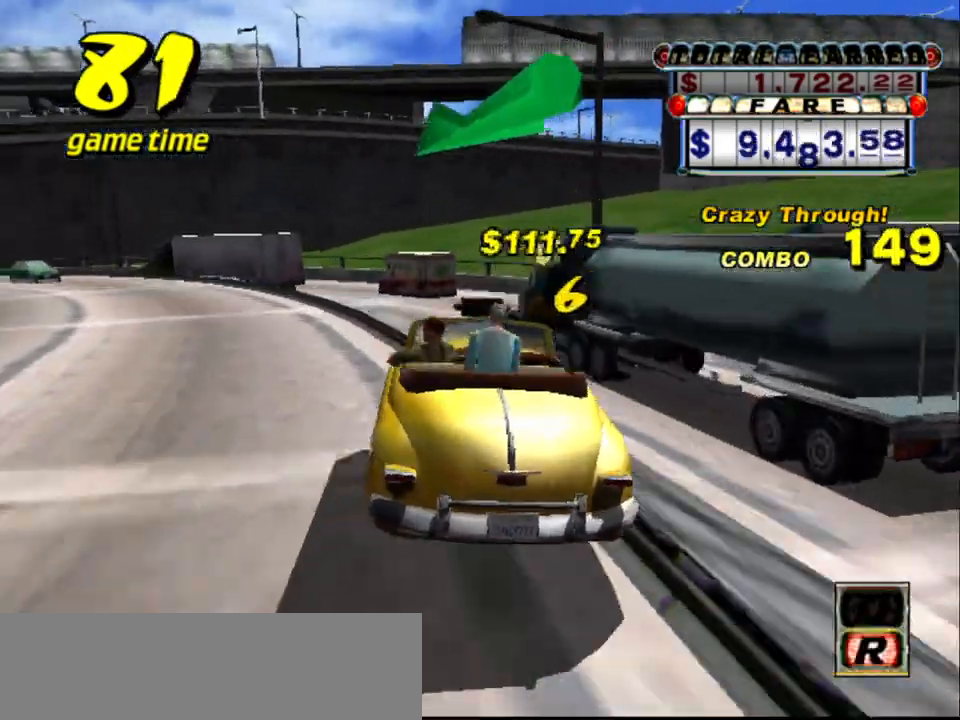
{"keys": ["s", "up"], "events": [[83, "s", "up"], [183, "a", "down"], [283, "a", "up"], [283, "left", "up"], [367, "s", "down"], [417, "up", "down"]]}
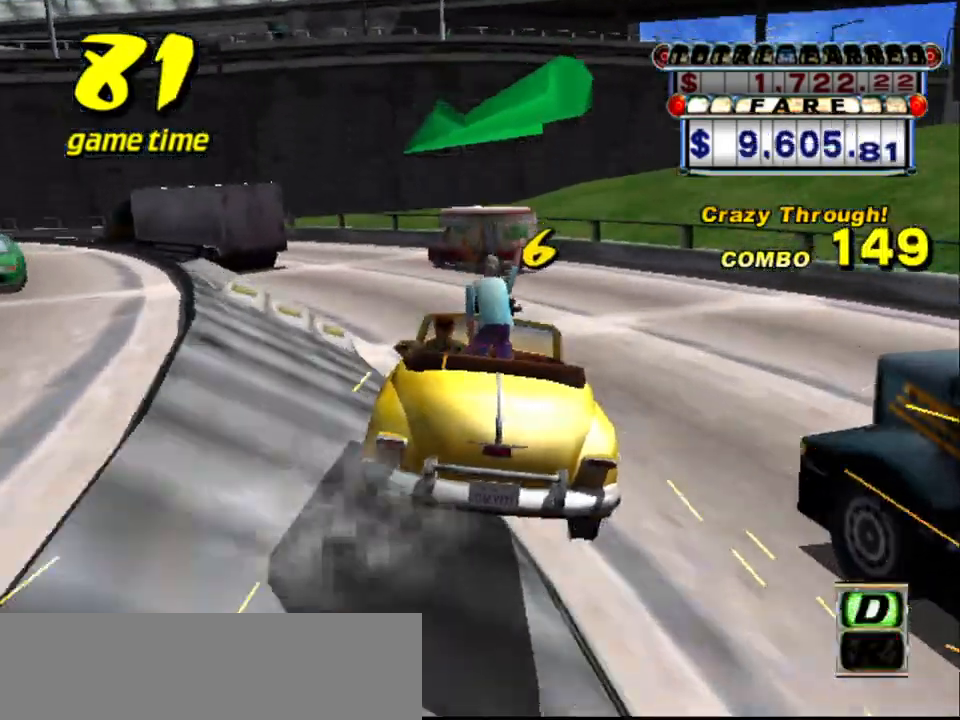
{"keys": ["left", "up"], "events": [[17, "s", "up"], [117, "right", "down"], [250, "right", "up"], [283, "left", "down"]]}
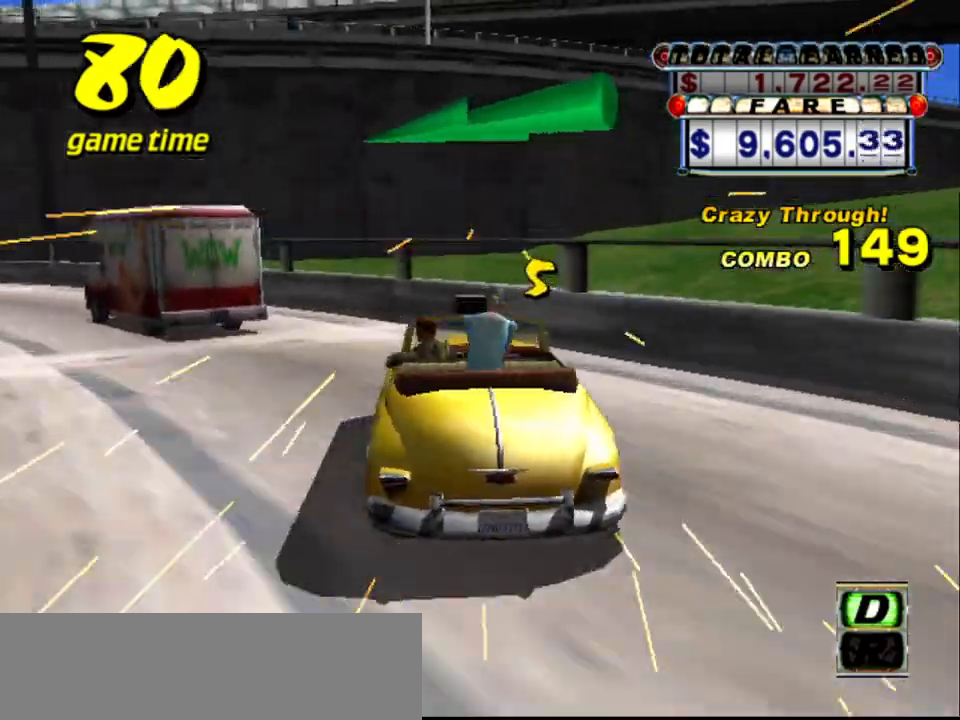
{"keys": ["s", "up"], "events": [[33, "up", "up"], [67, "a", "down"], [67, "left", "up"], [167, "a", "up"], [267, "s", "down"], [300, "up", "down"]]}
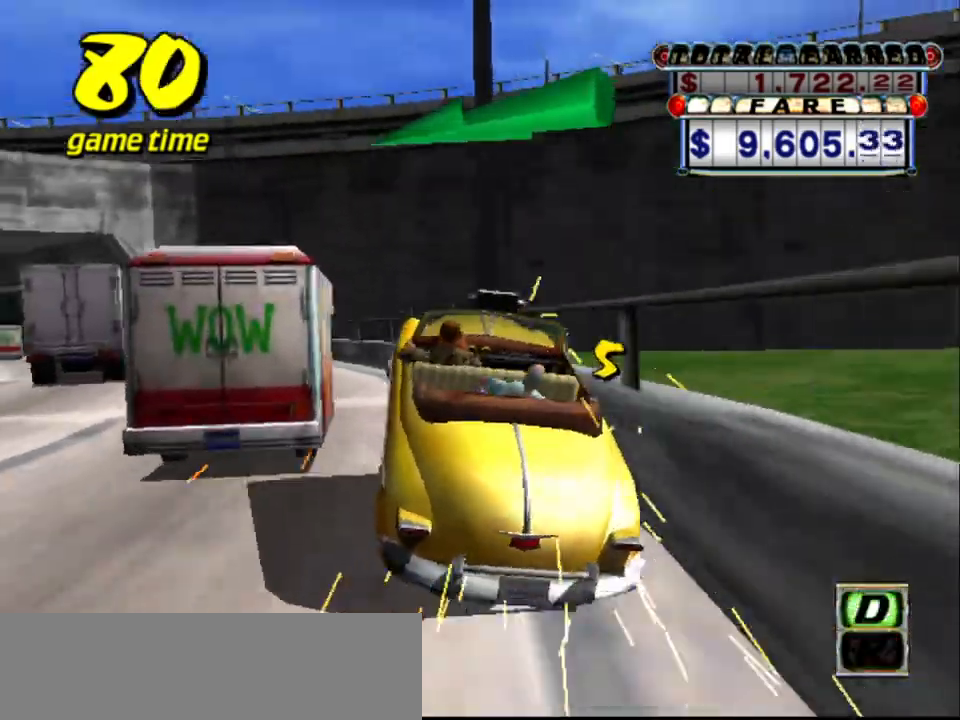
{"keys": ["up"], "events": [[33, "s", "up"]]}
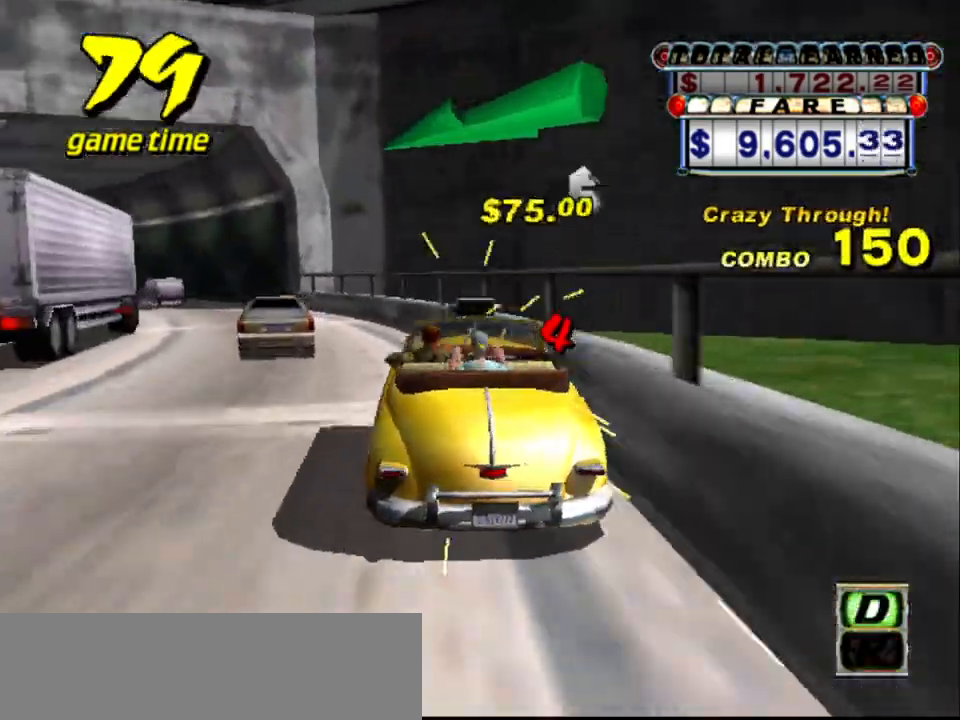
{"keys": ["up"], "events": []}
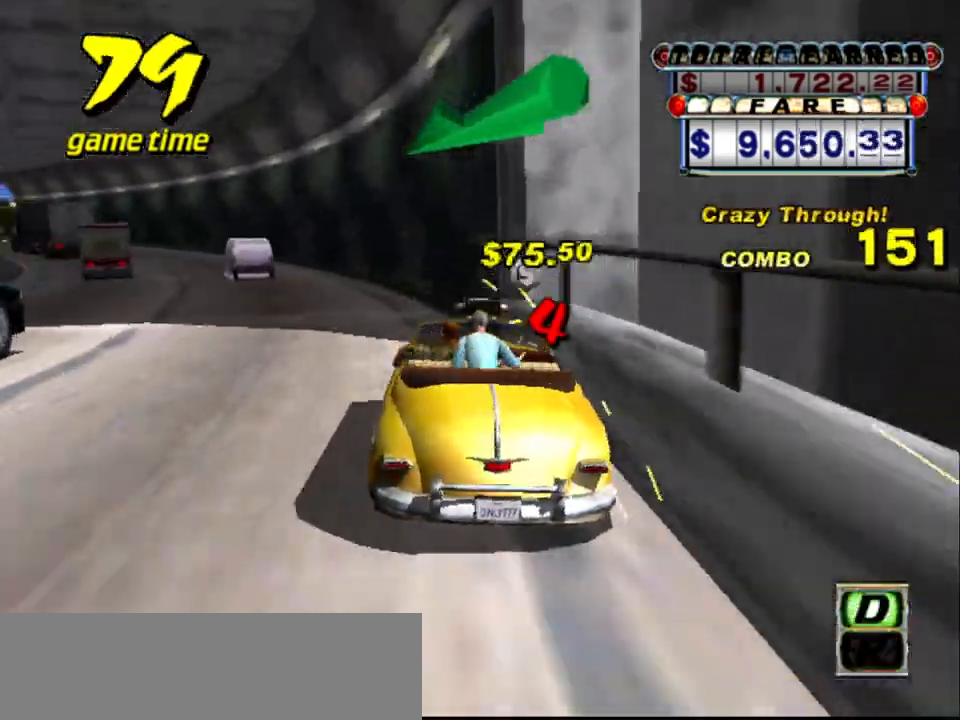
{"keys": ["left", "up"], "events": [[500, "left", "down"]]}
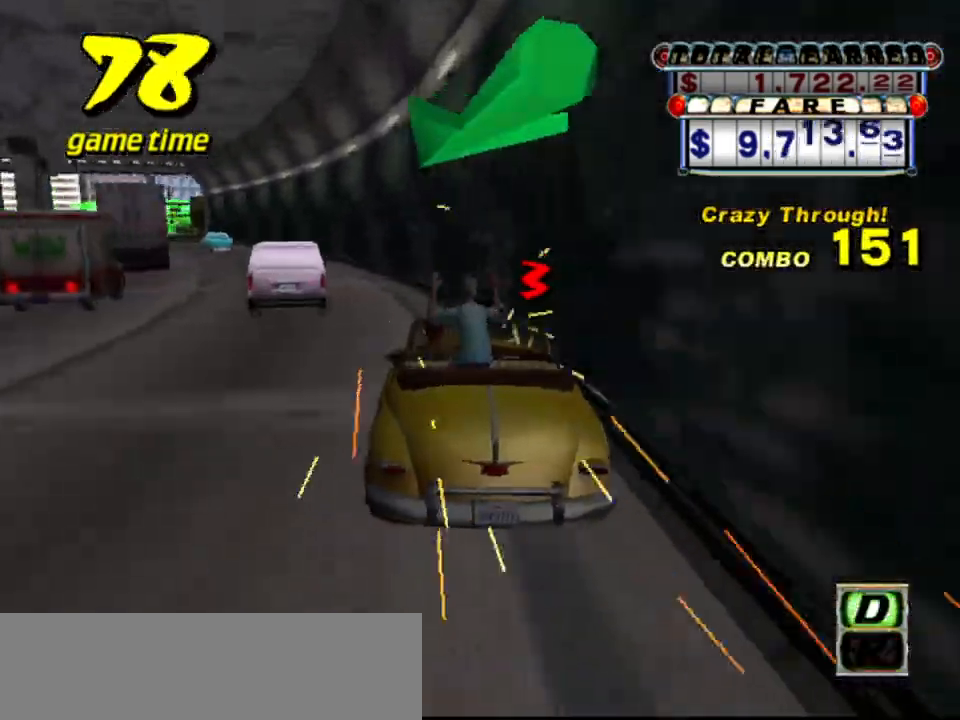
{"keys": ["left", "up"], "events": [[100, "left", "up"], [433, "left", "down"]]}
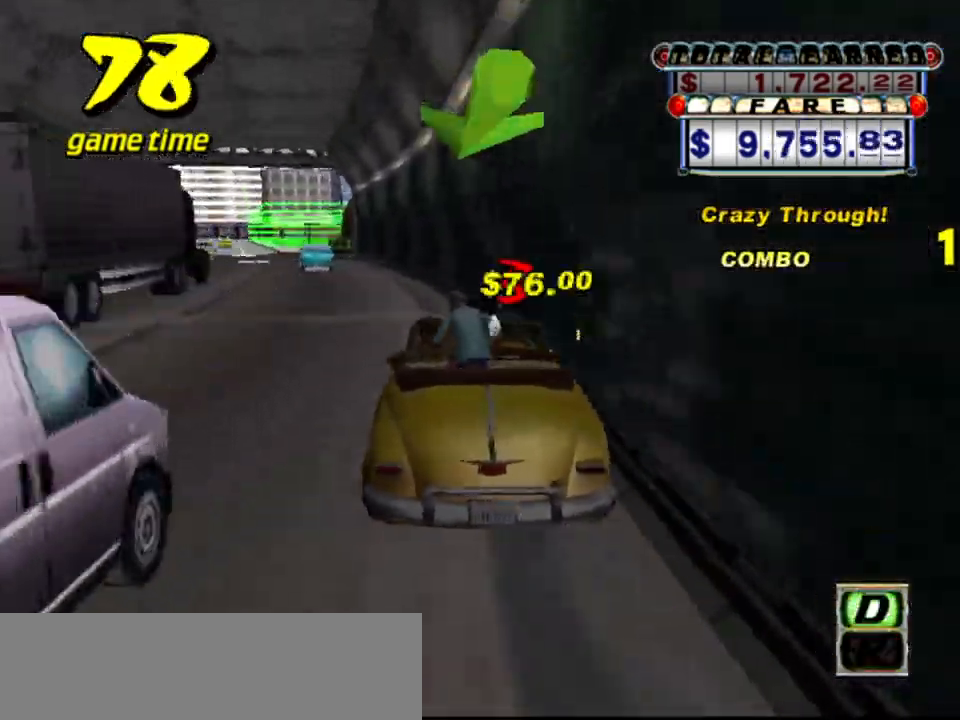
{"keys": [], "events": [[17, "left", "up"], [367, "up", "up"]]}
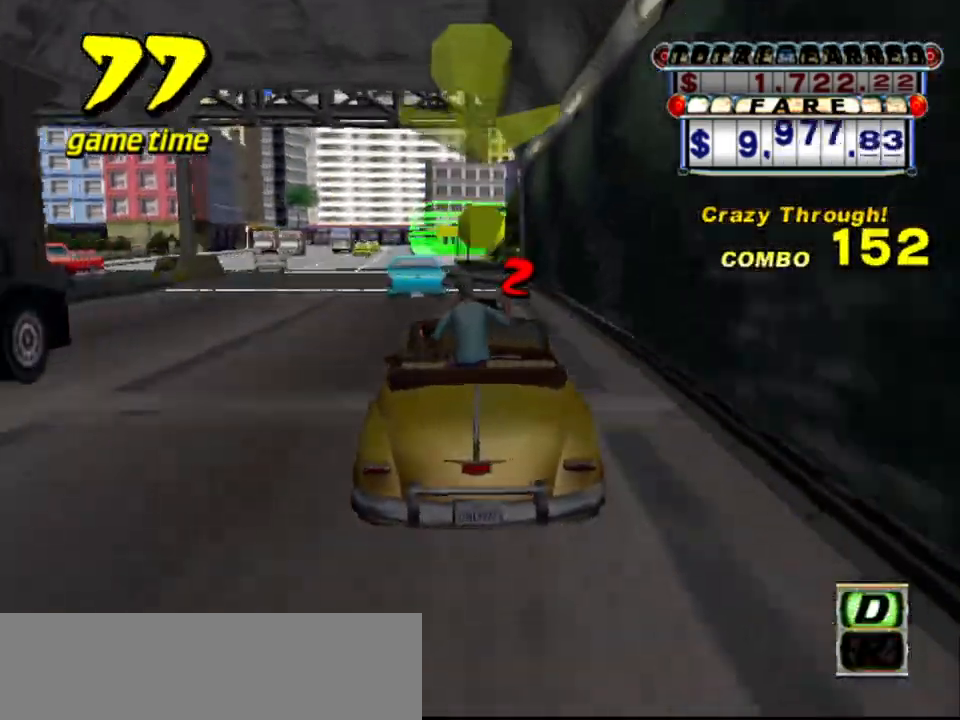
{"keys": [], "events": [[233, "left", "down"], [317, "left", "up"]]}
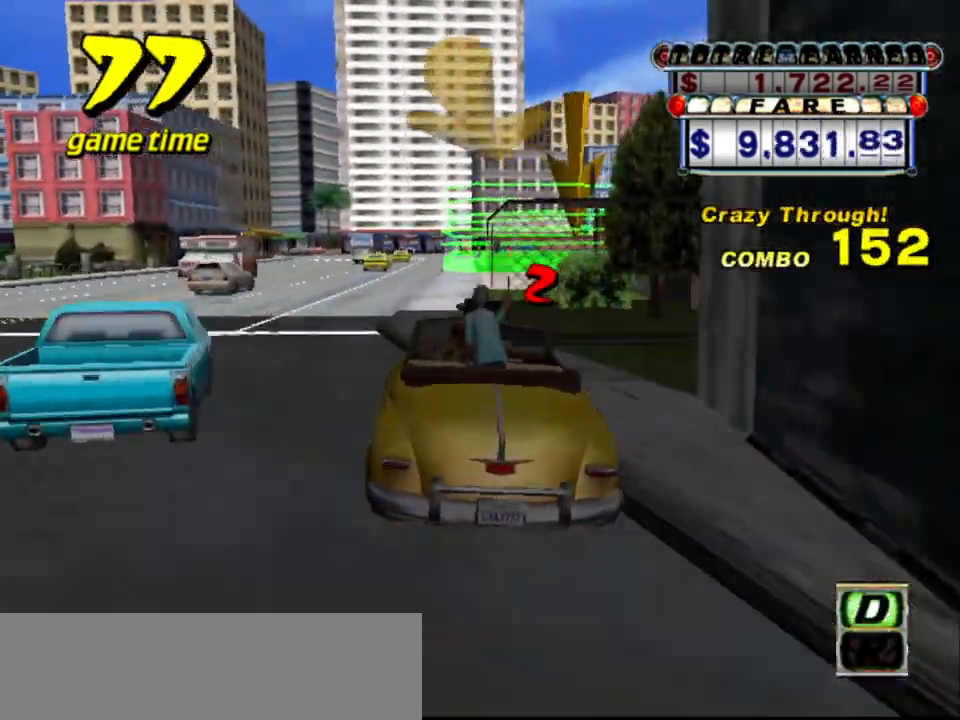
{"keys": ["a", "down", "s"], "events": [[67, "a", "down"], [67, "left", "down"], [117, "s", "down"], [150, "down", "down"], [433, "left", "up"]]}
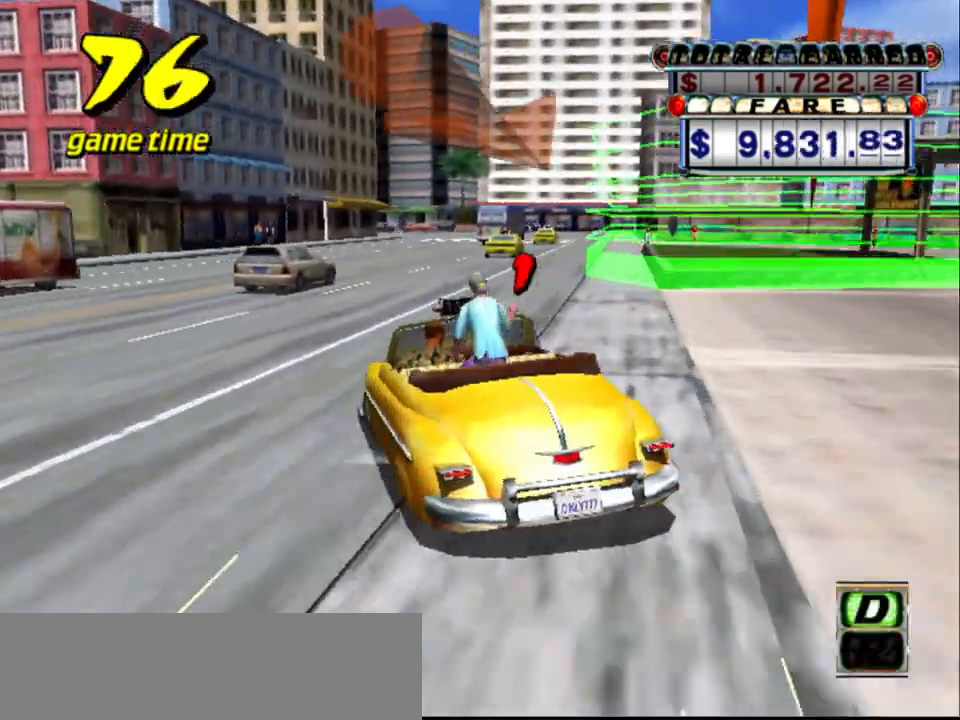
{"keys": ["a", "down"], "events": [[450, "s", "up"]]}
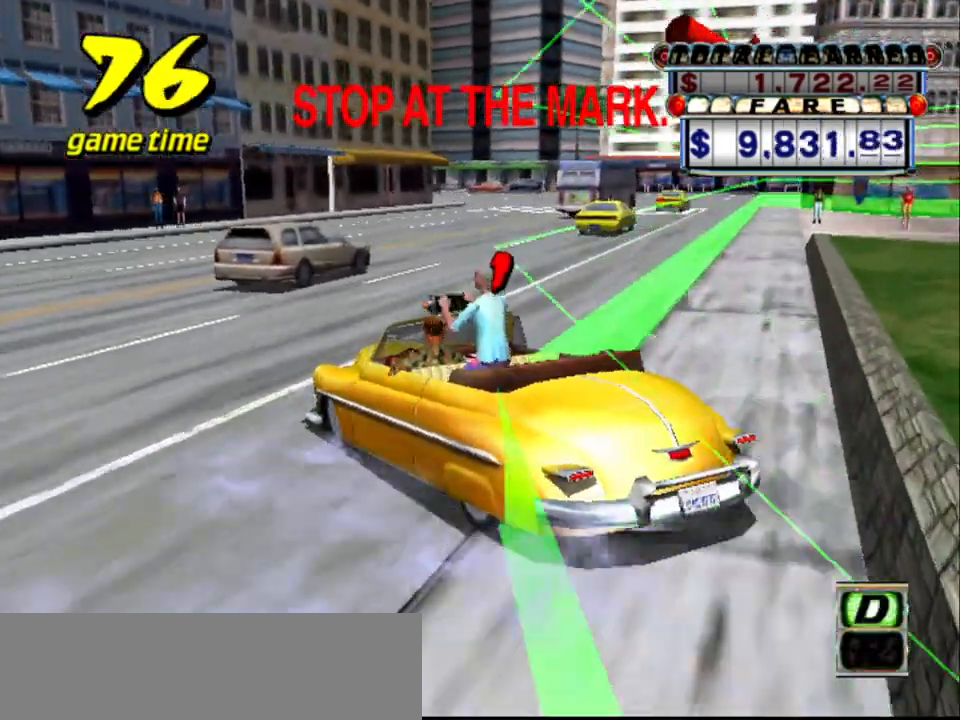
{"keys": ["a", "down"], "events": []}
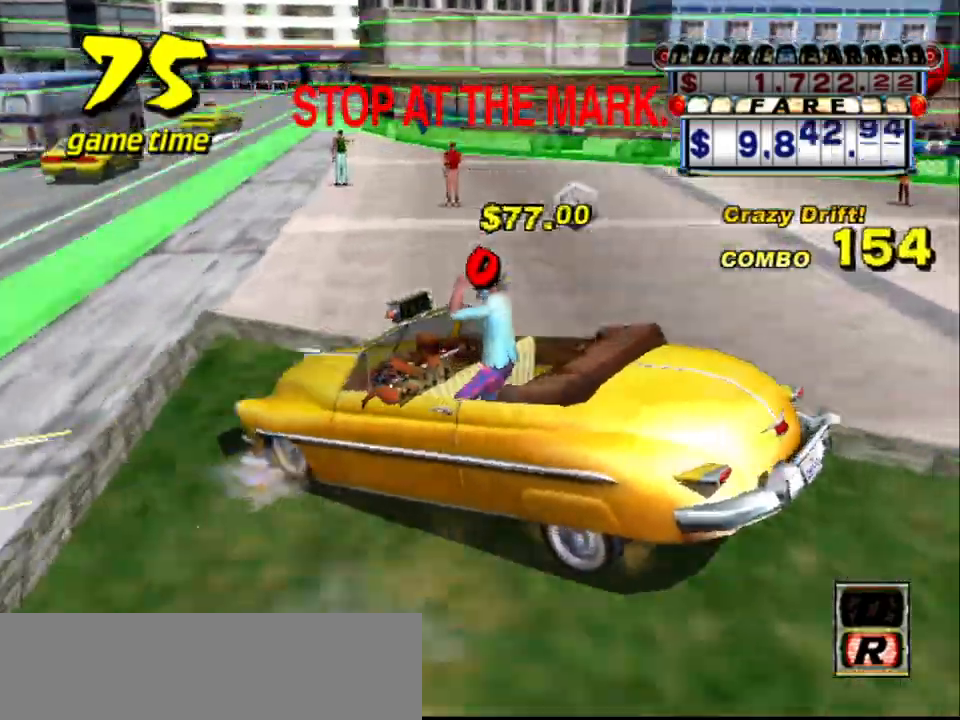
{"keys": ["a", "down", "s"], "events": [[200, "s", "down"]]}
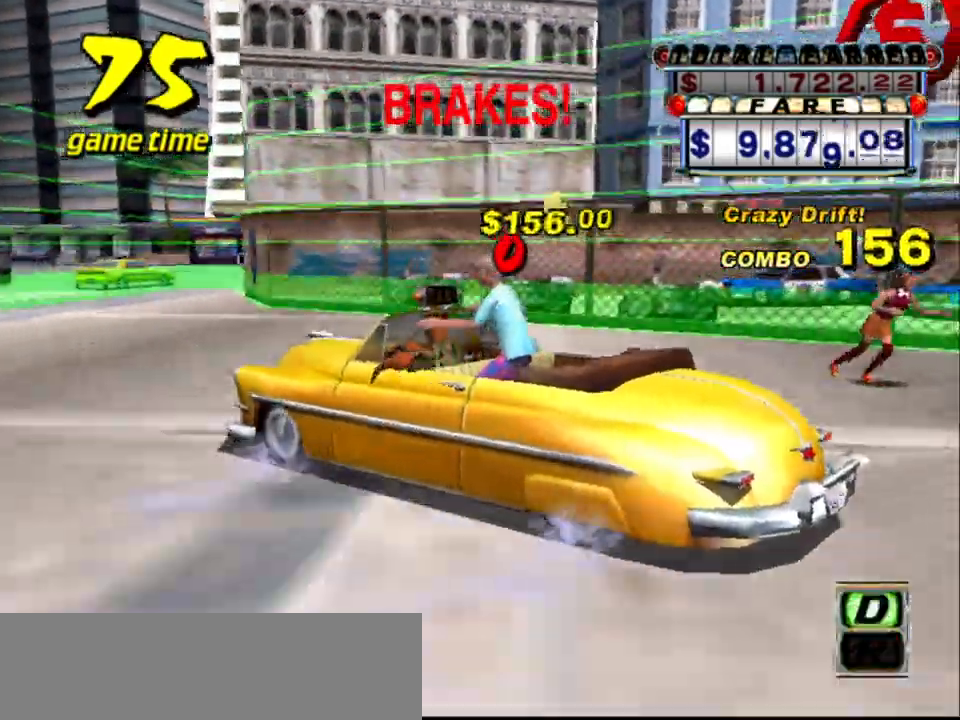
{"keys": ["a", "down", "s"], "events": []}
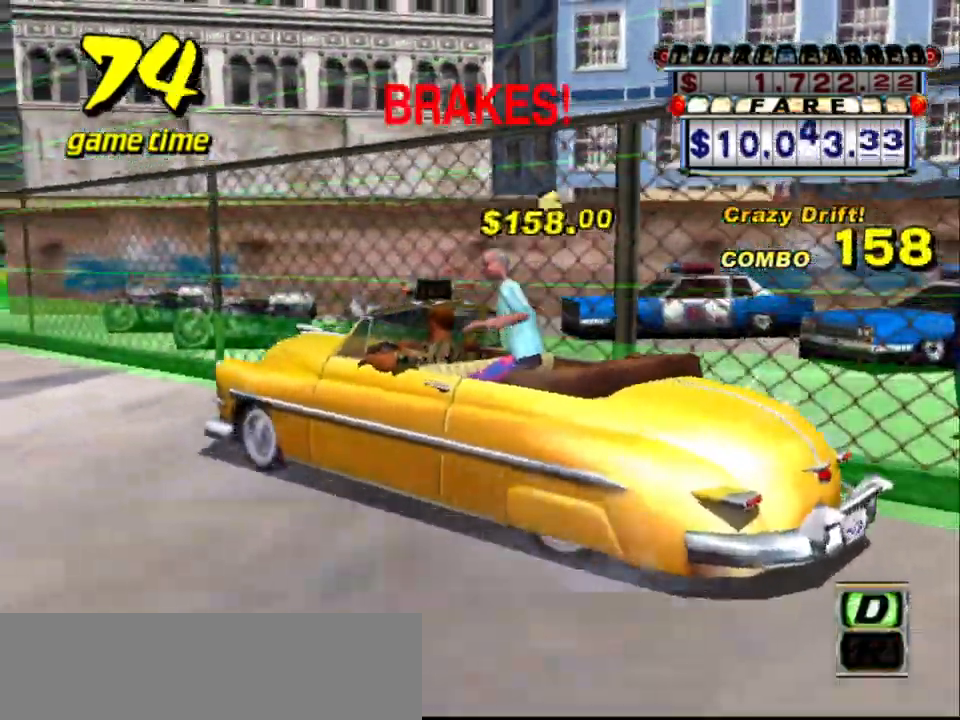
{"keys": ["a", "down", "s"], "events": []}
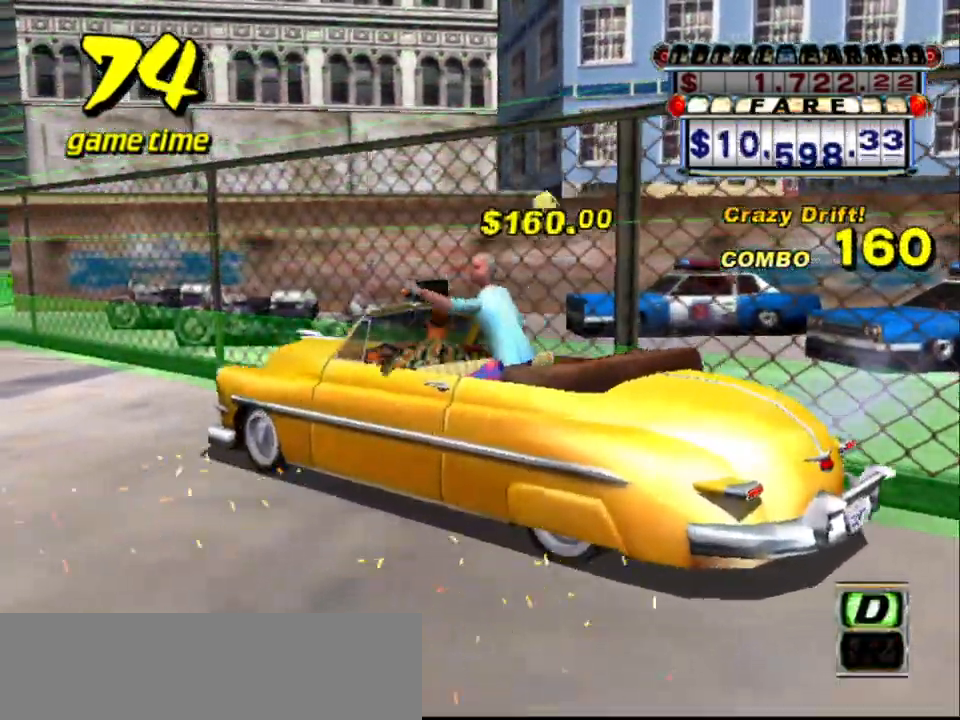
{"keys": ["a", "down", "s"], "events": []}
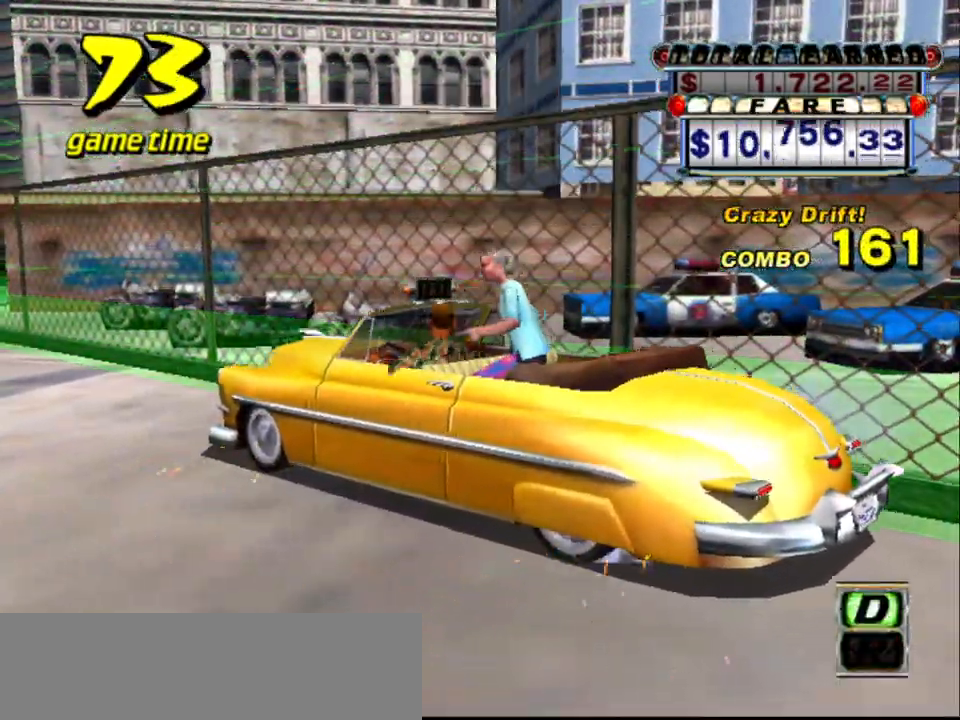
{"keys": ["down"], "events": [[117, "s", "up"], [267, "a", "up"]]}
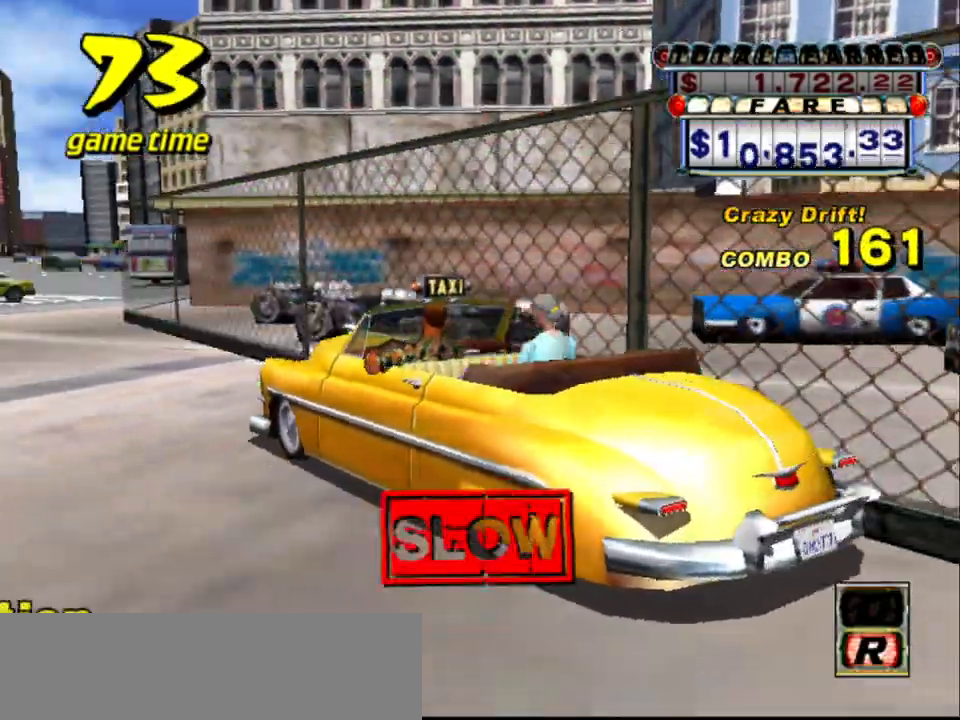
{"keys": [], "events": [[267, "down", "up"]]}
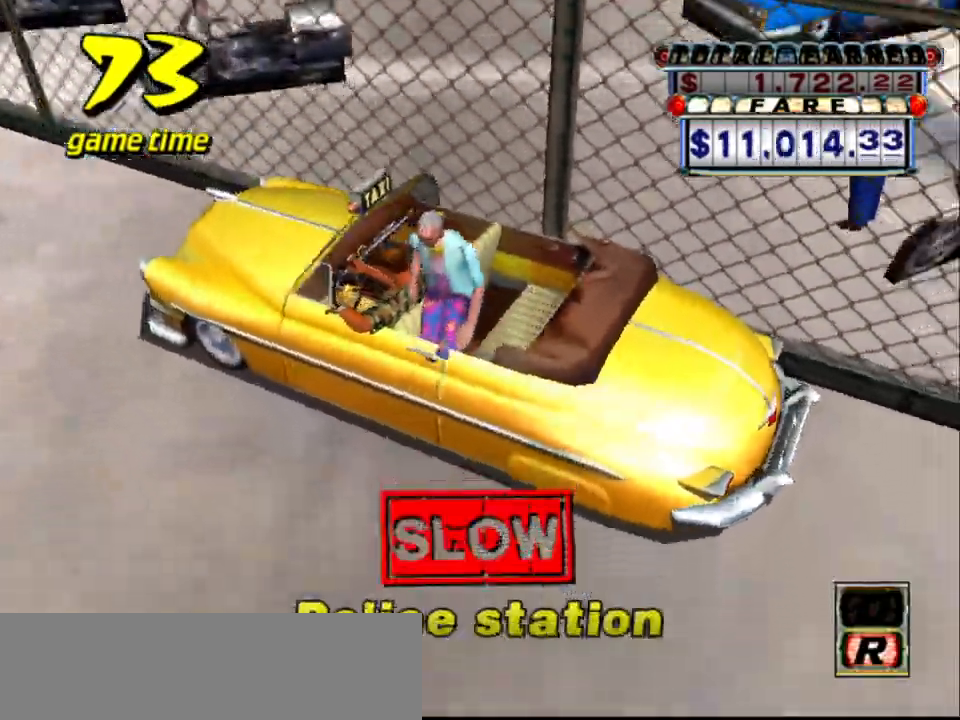
{"keys": ["a", "down"], "events": [[433, "a", "down"], [483, "down", "down"]]}
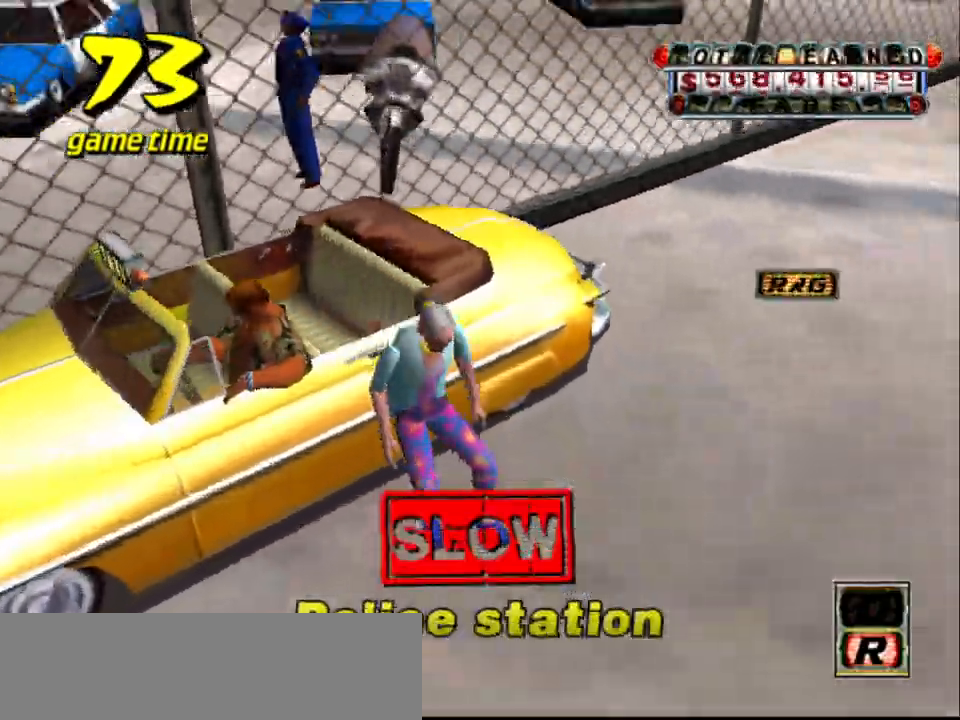
{"keys": ["up"], "events": [[117, "a", "up"], [117, "down", "up"], [117, "s", "down"], [167, "up", "down"], [217, "a", "down"], [267, "s", "up"], [350, "a", "up"]]}
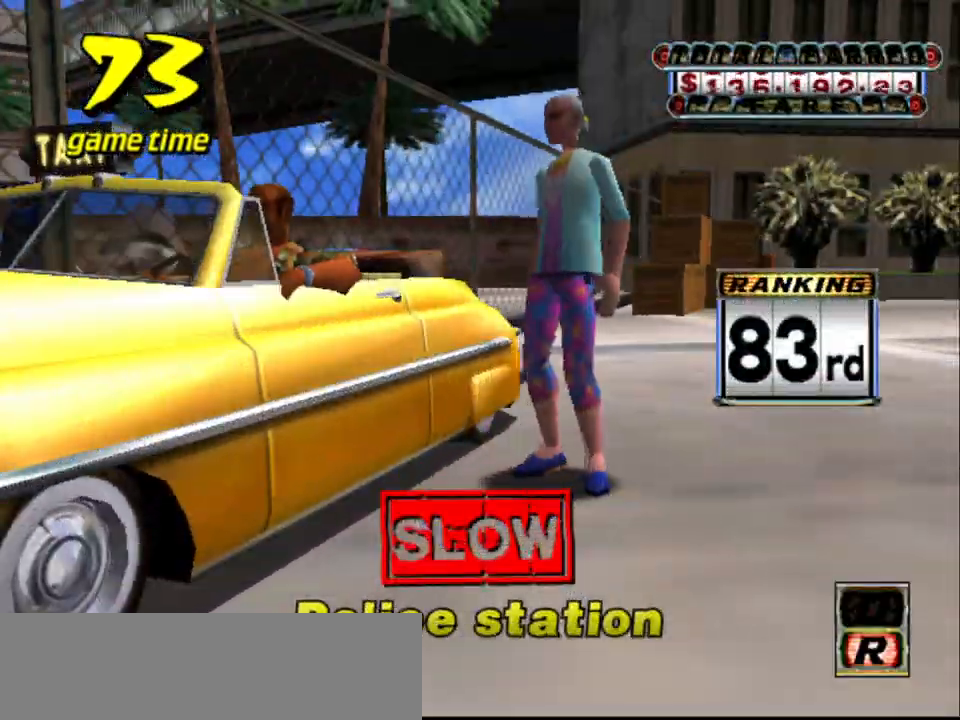
{"keys": ["up"], "events": []}
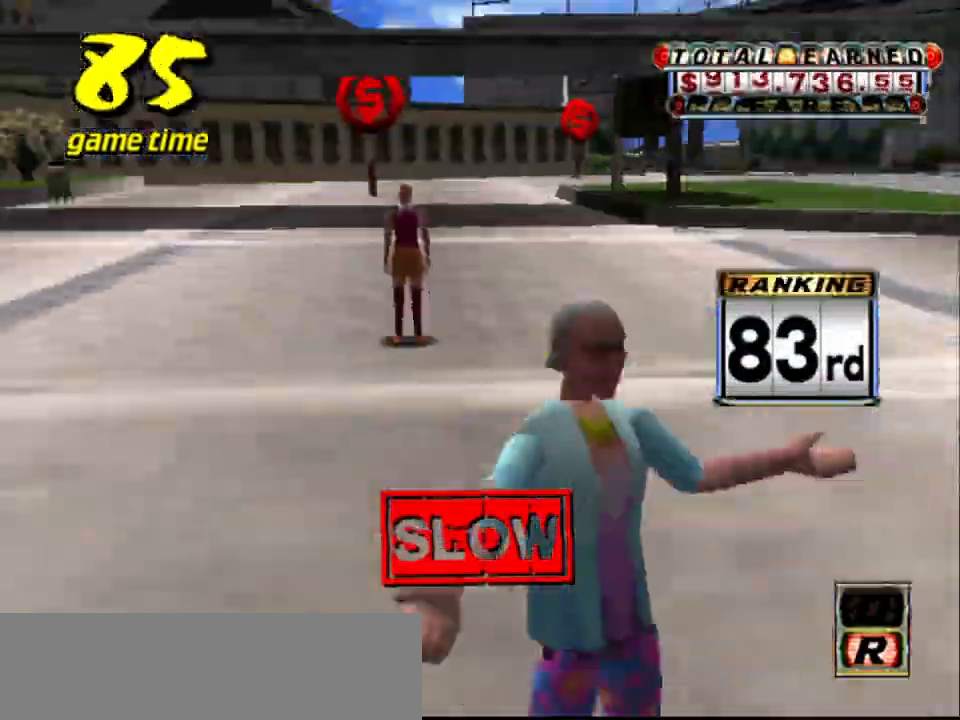
{"keys": [], "events": [[333, "up", "up"]]}
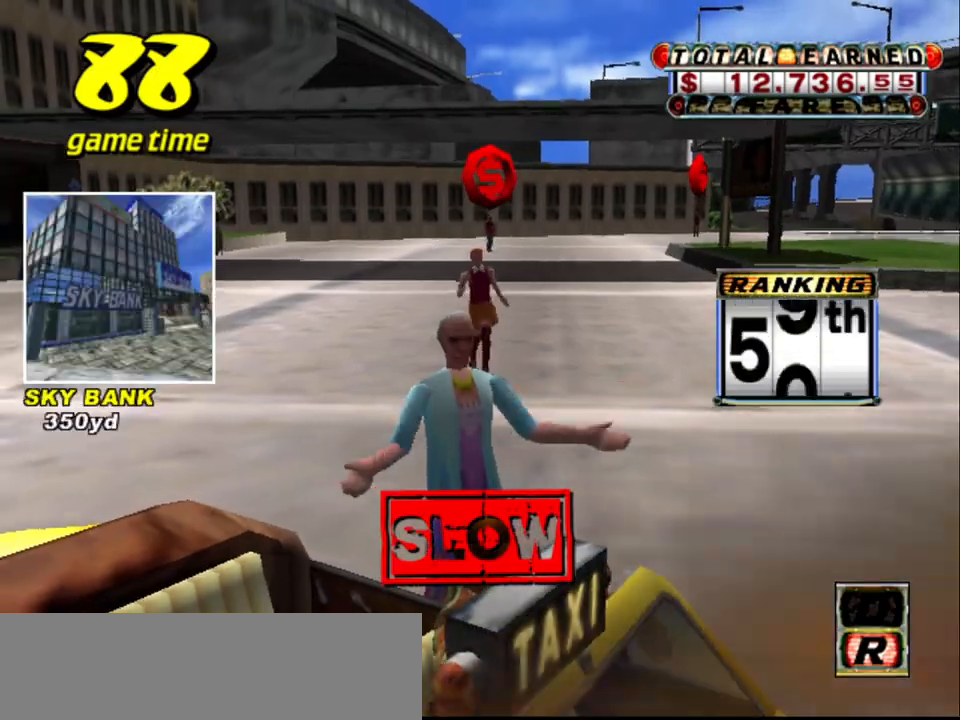
{"keys": [], "events": []}
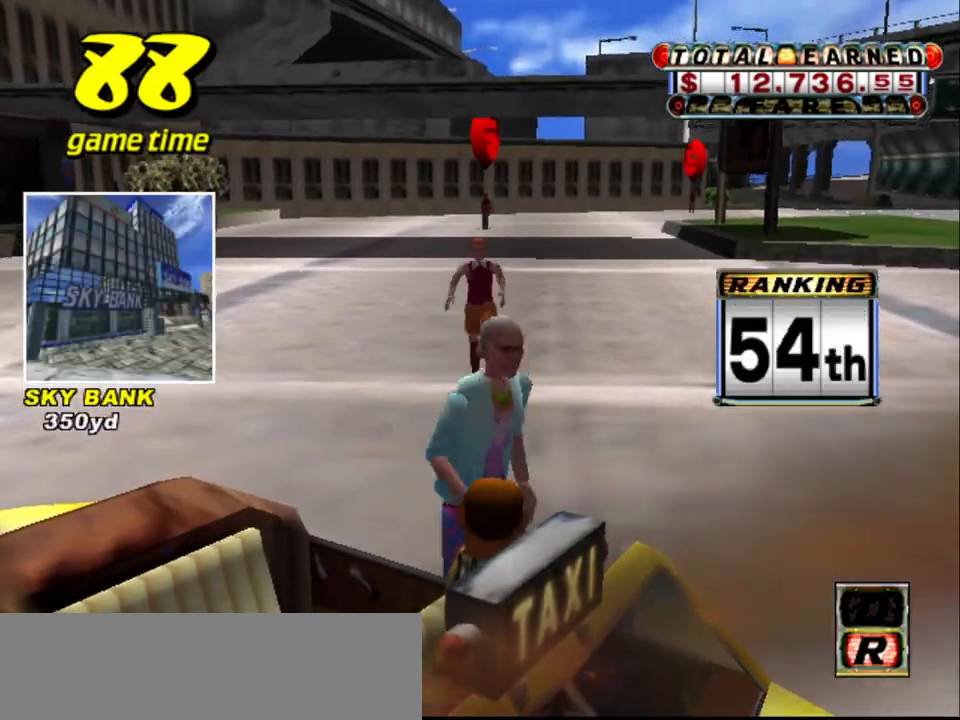
{"keys": [], "events": []}
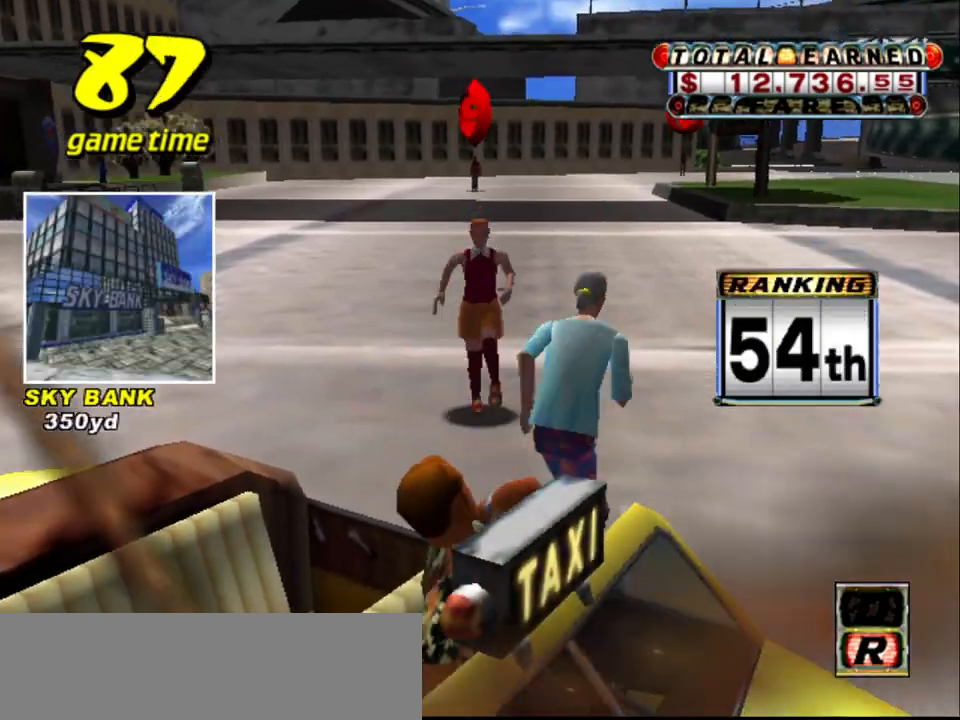
{"keys": [], "events": []}
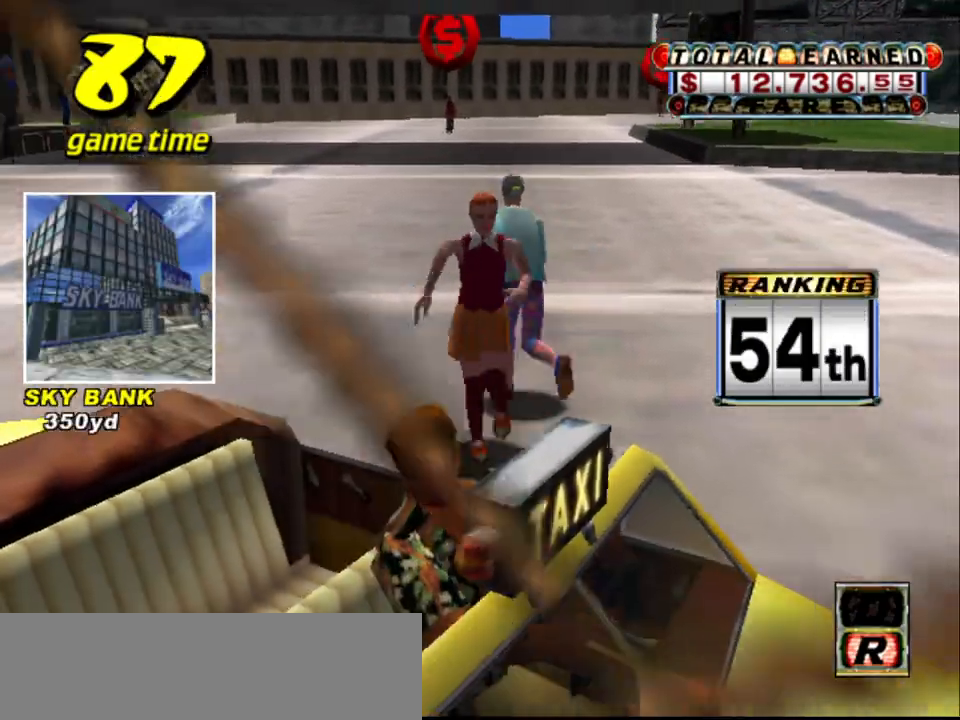
{"keys": [], "events": []}
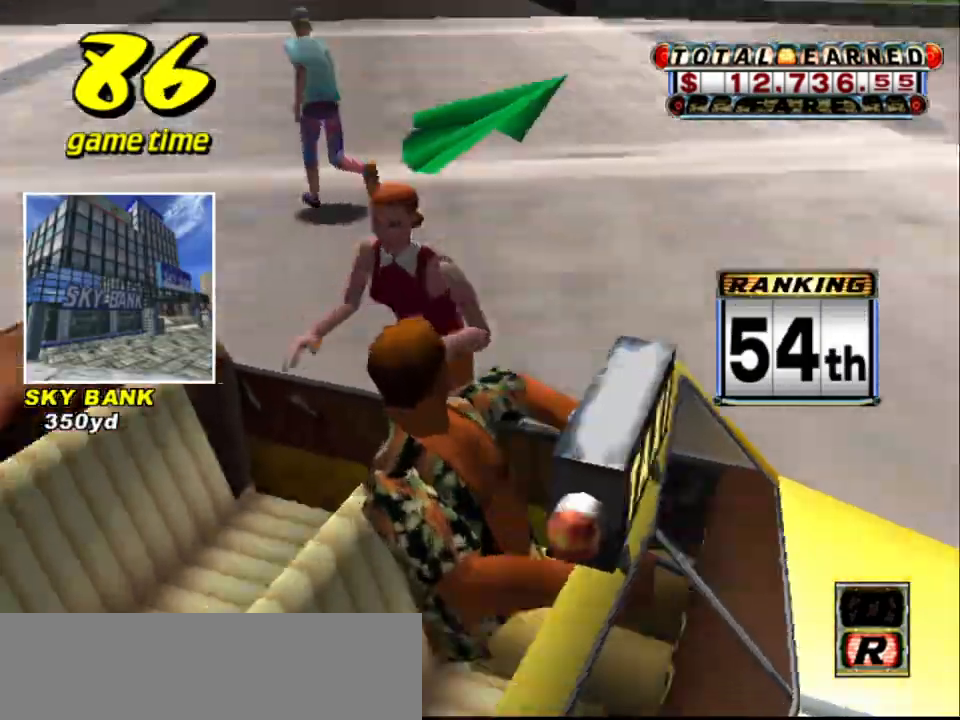
{"keys": ["up"], "events": [[383, "s", "down"], [383, "up", "down"], [500, "s", "up"]]}
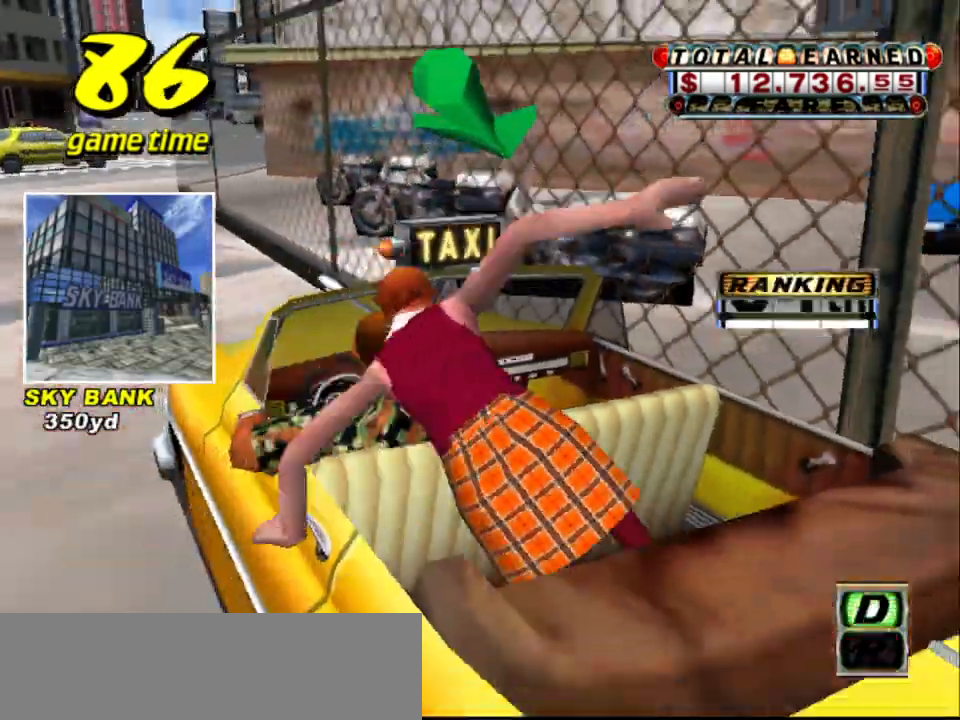
{"keys": ["up"], "events": []}